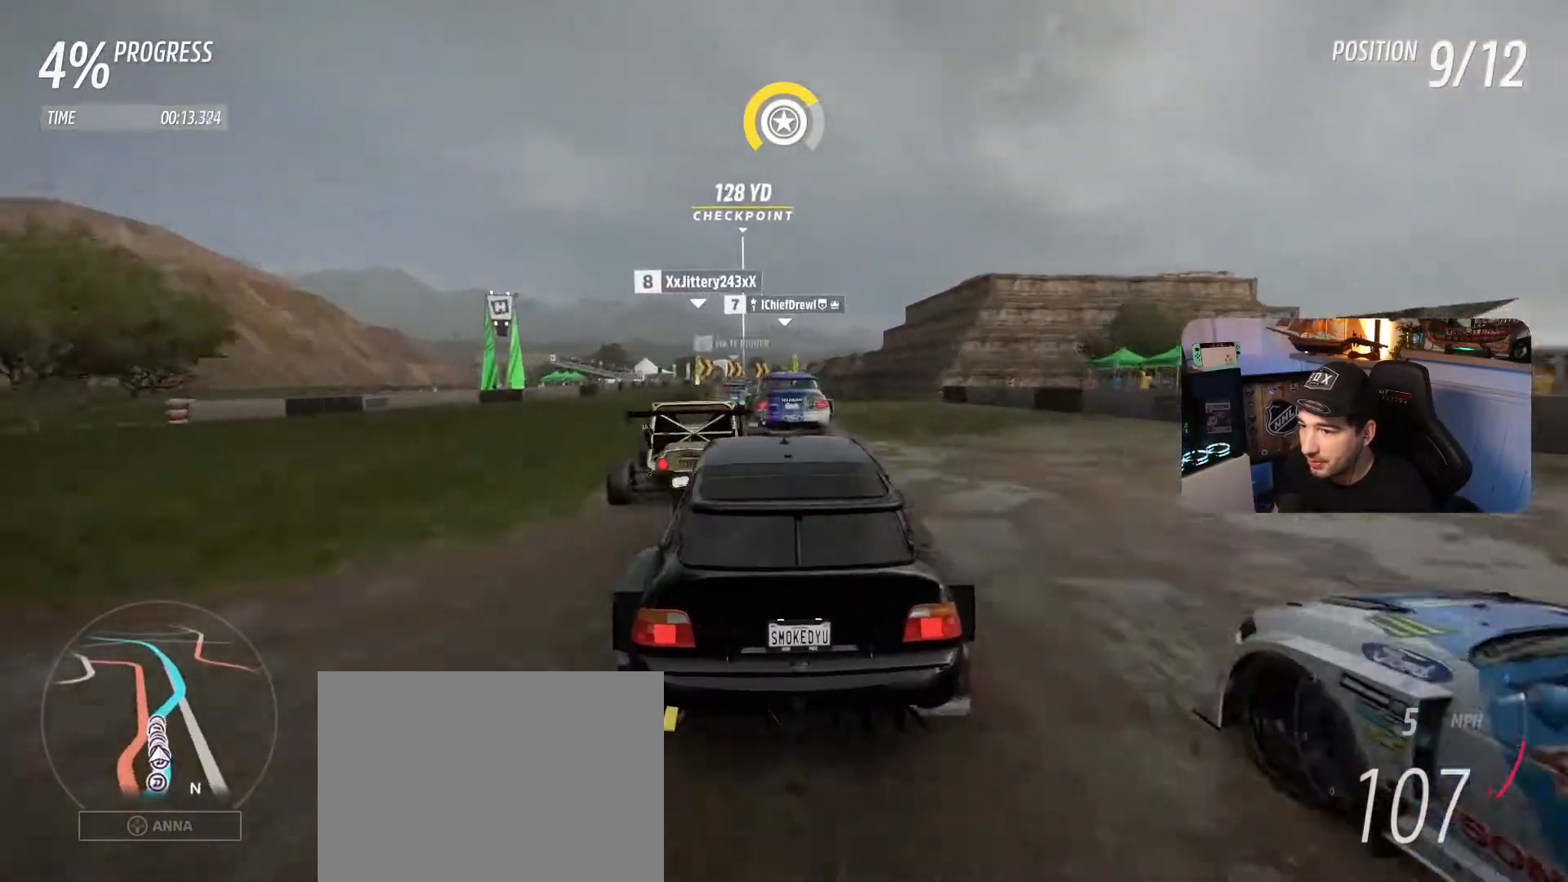
Gameplay with a controller (Xbox layout); each line is a JSON object with the inputs held at the frame after it. "events" lists button and stick changes between this image and that frame as [ms after this image, input, new state], when the widget could be followed in between. Not read: L3 R3 SELECT.
{"buttons": ["R2"], "left_stick": "center", "right_stick": "center", "events": [[67, "left_stick", "left"], [267, "left_stick", "center"]]}
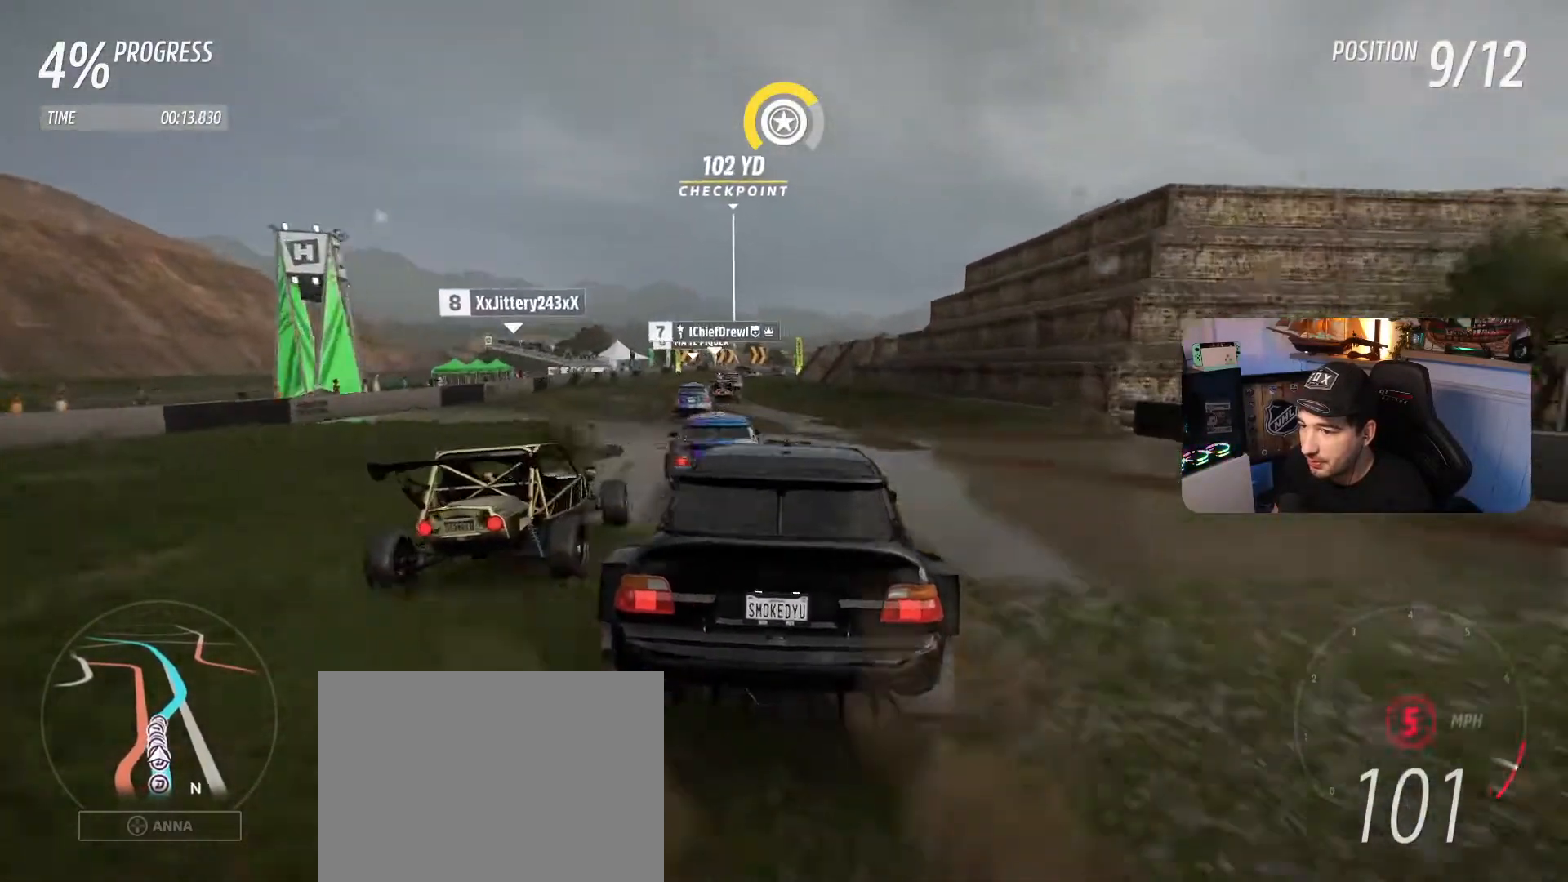
{"buttons": ["R2"], "left_stick": "left", "right_stick": "center", "events": [[100, "left_stick", "left"], [333, "left_stick", "center"], [500, "left_stick", "left"]]}
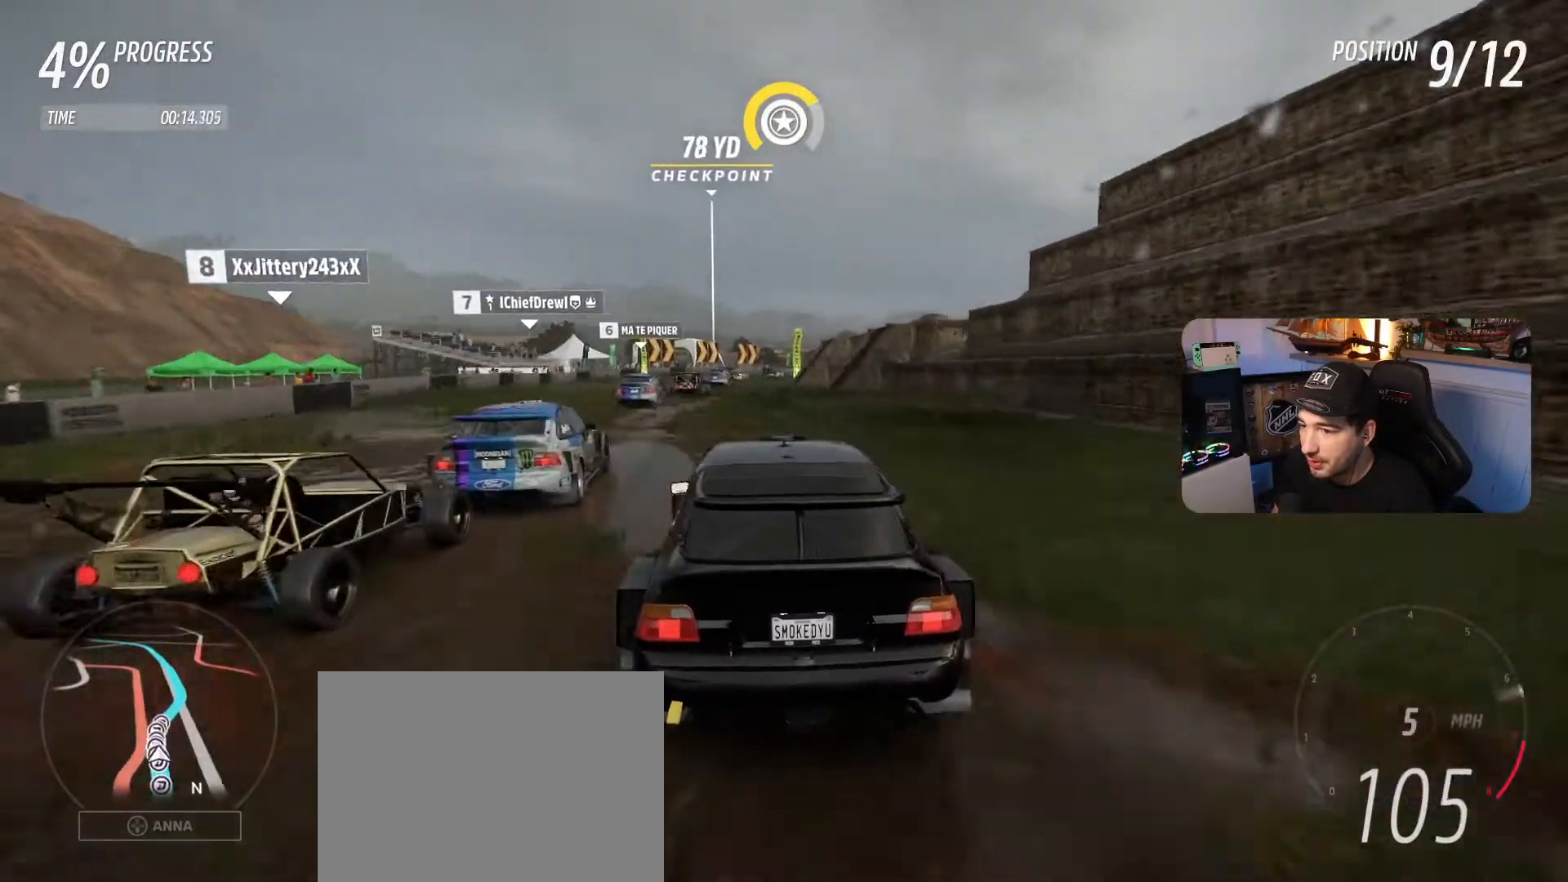
{"buttons": ["R2"], "left_stick": "down-right", "right_stick": "center", "events": [[134, "left_stick", "down-right"], [267, "left_stick", "center"], [334, "left_stick", "down-right"]]}
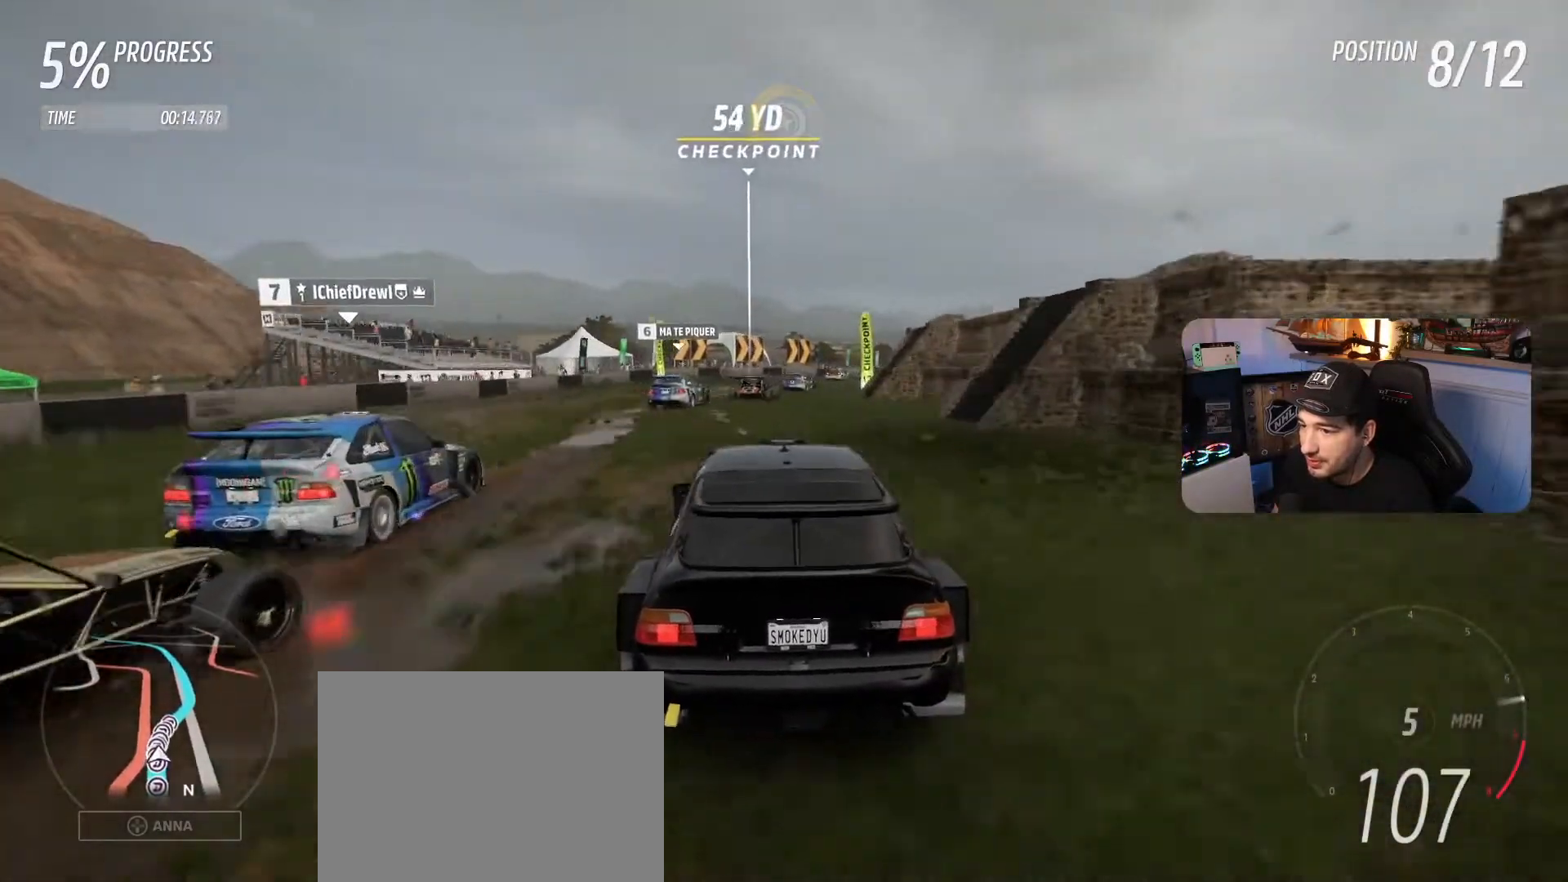
{"buttons": ["R2"], "left_stick": "right", "right_stick": "center", "events": [[33, "left_stick", "center"], [133, "left_stick", "right"]]}